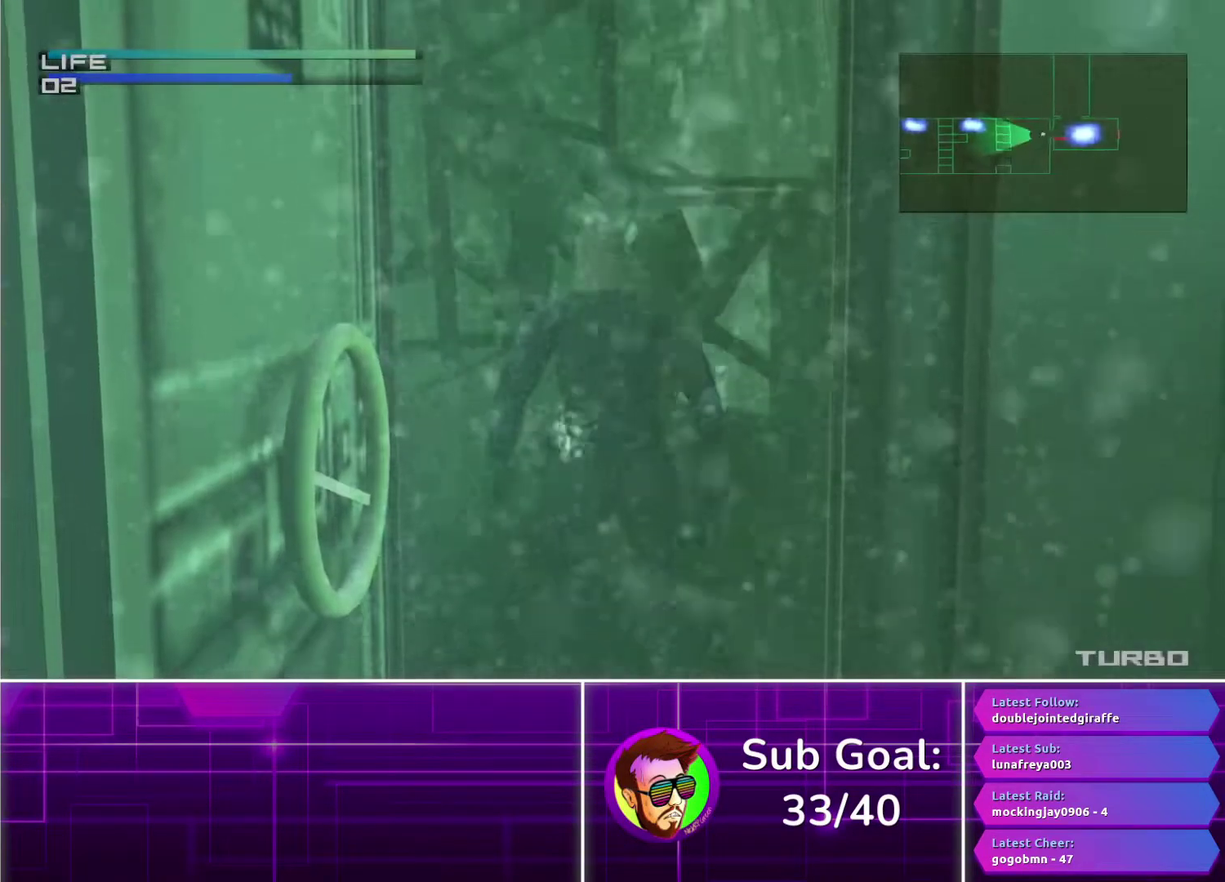
Gameplay with a controller (PlayStation layout); each line is a JSON object with the inputs held at the frame after it. "events" lists button and stick changes between this image and that frame as [ms after this image, input, new state], when the widget could be followed in between.
{"buttons": ["CIRCLE"], "left_stick": "up-left", "right_stick": "center", "events": [[117, "CIRCLE", "up"], [183, "CIRCLE", "down"], [233, "left_stick", "left"], [433, "left_stick", "up-left"]]}
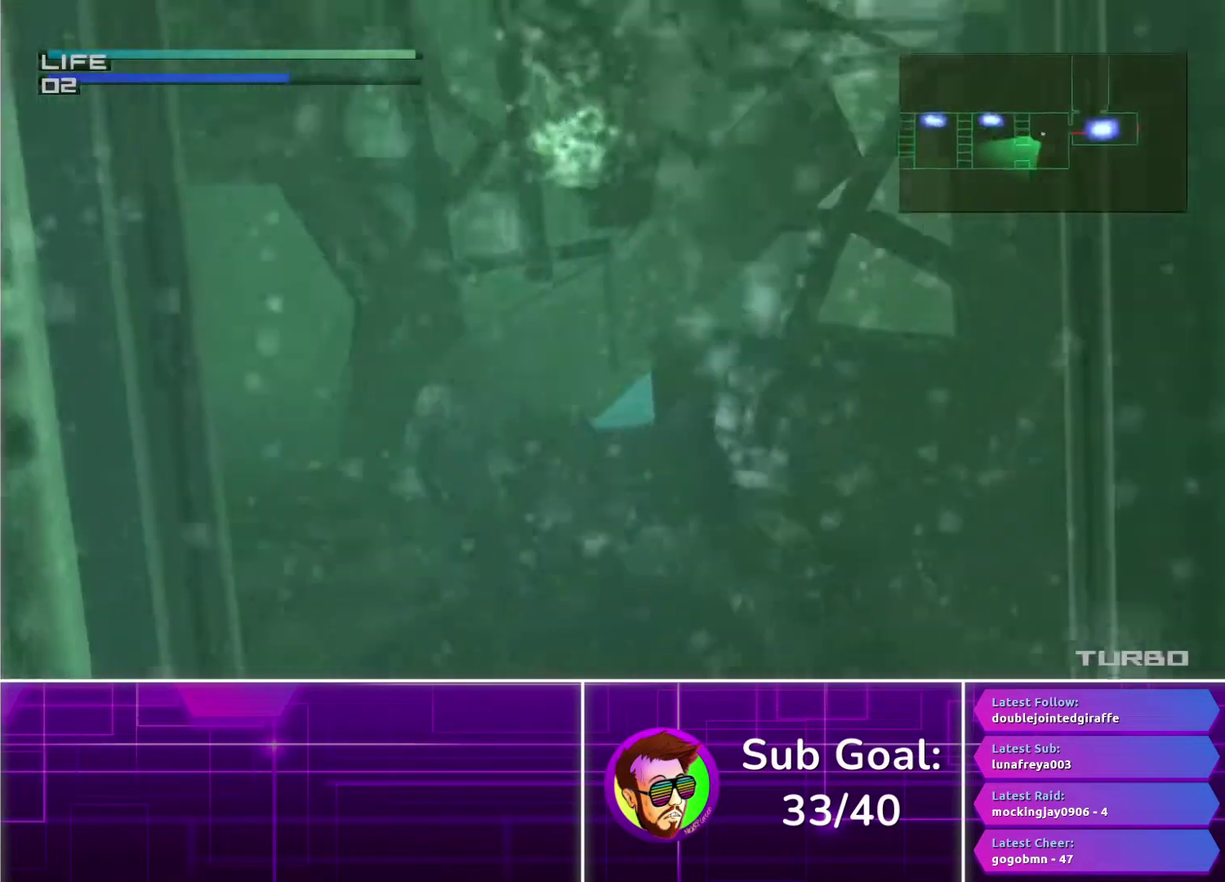
{"buttons": ["CIRCLE"], "left_stick": "center", "right_stick": "center", "events": [[133, "left_stick", "up"], [300, "left_stick", "up-left"], [383, "left_stick", "center"]]}
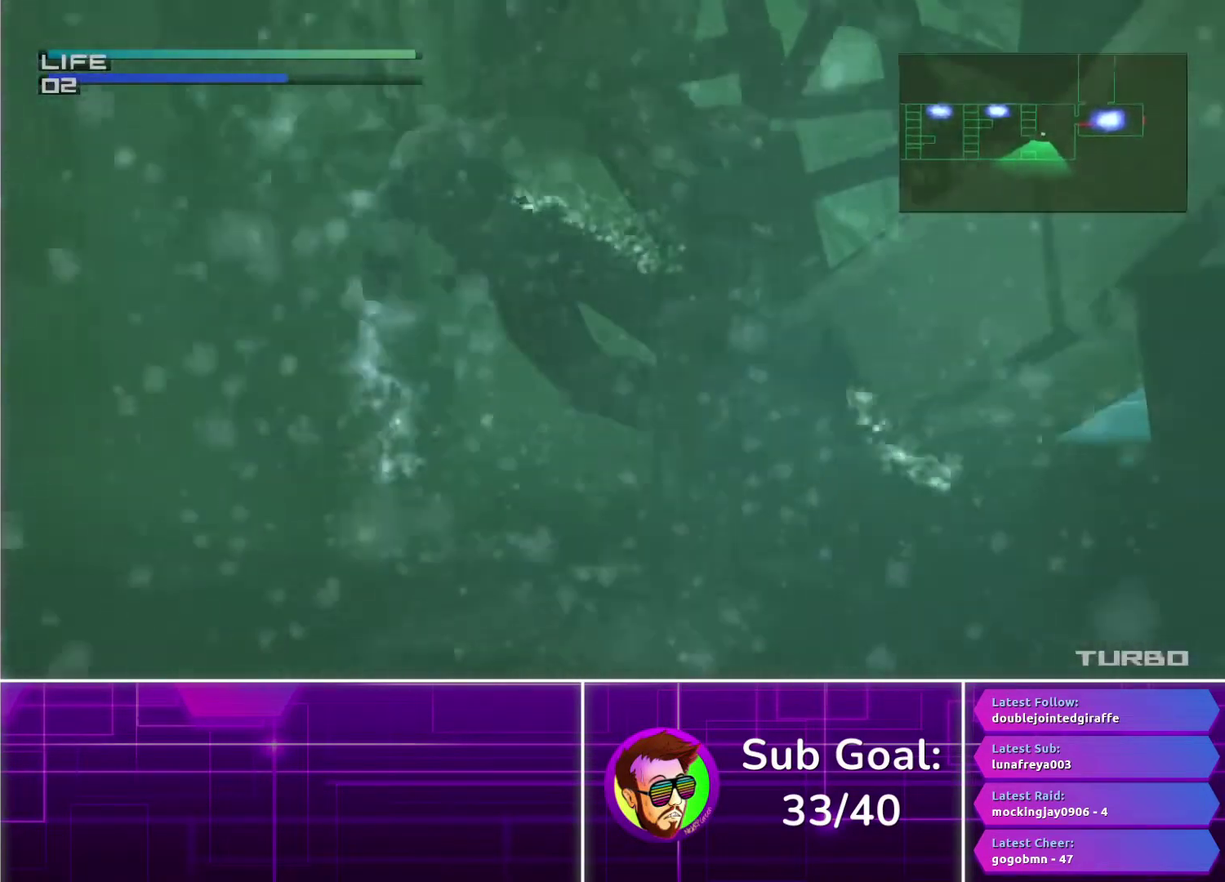
{"buttons": ["CIRCLE"], "left_stick": "right", "right_stick": "center", "events": [[67, "left_stick", "up-left"], [150, "left_stick", "up-right"], [217, "left_stick", "right"]]}
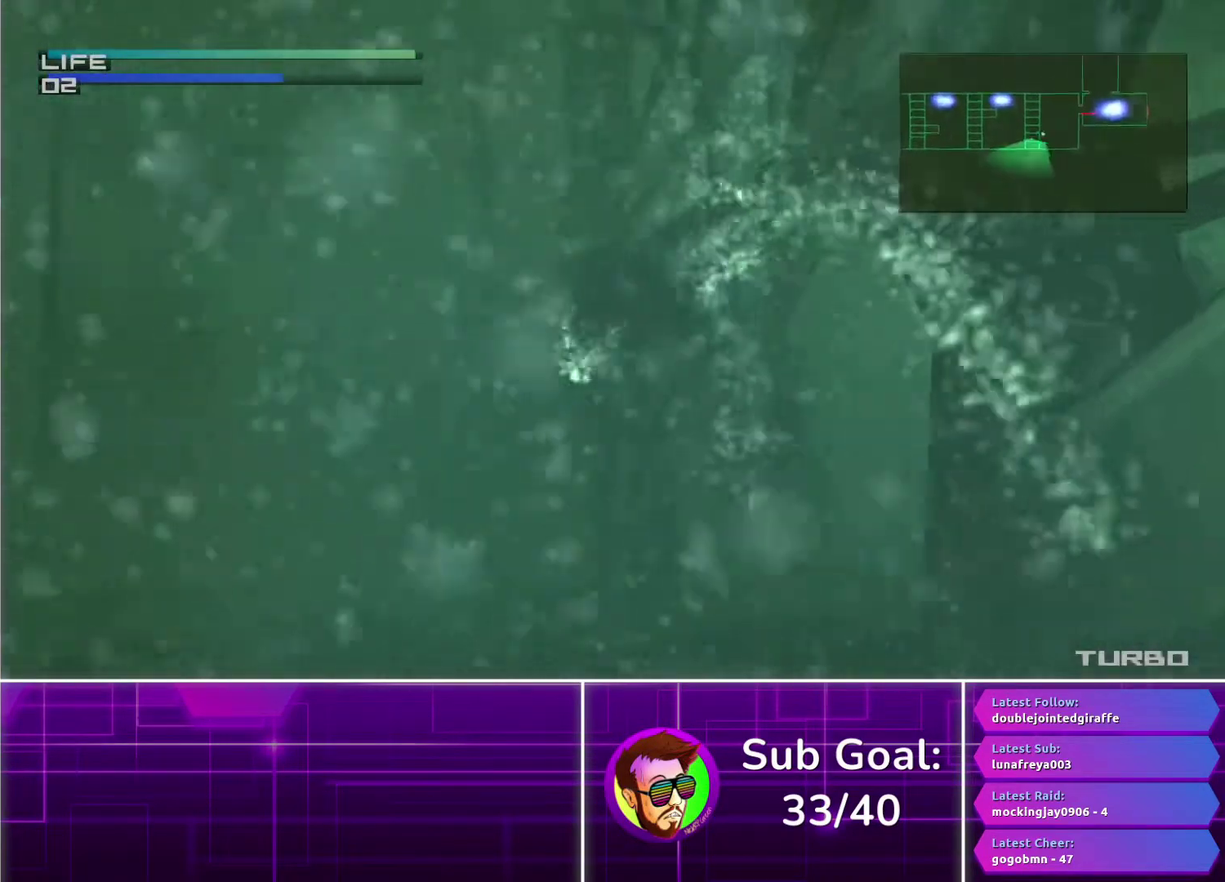
{"buttons": ["CIRCLE"], "left_stick": "up-left", "right_stick": "center", "events": [[350, "left_stick", "center"], [500, "left_stick", "up-left"]]}
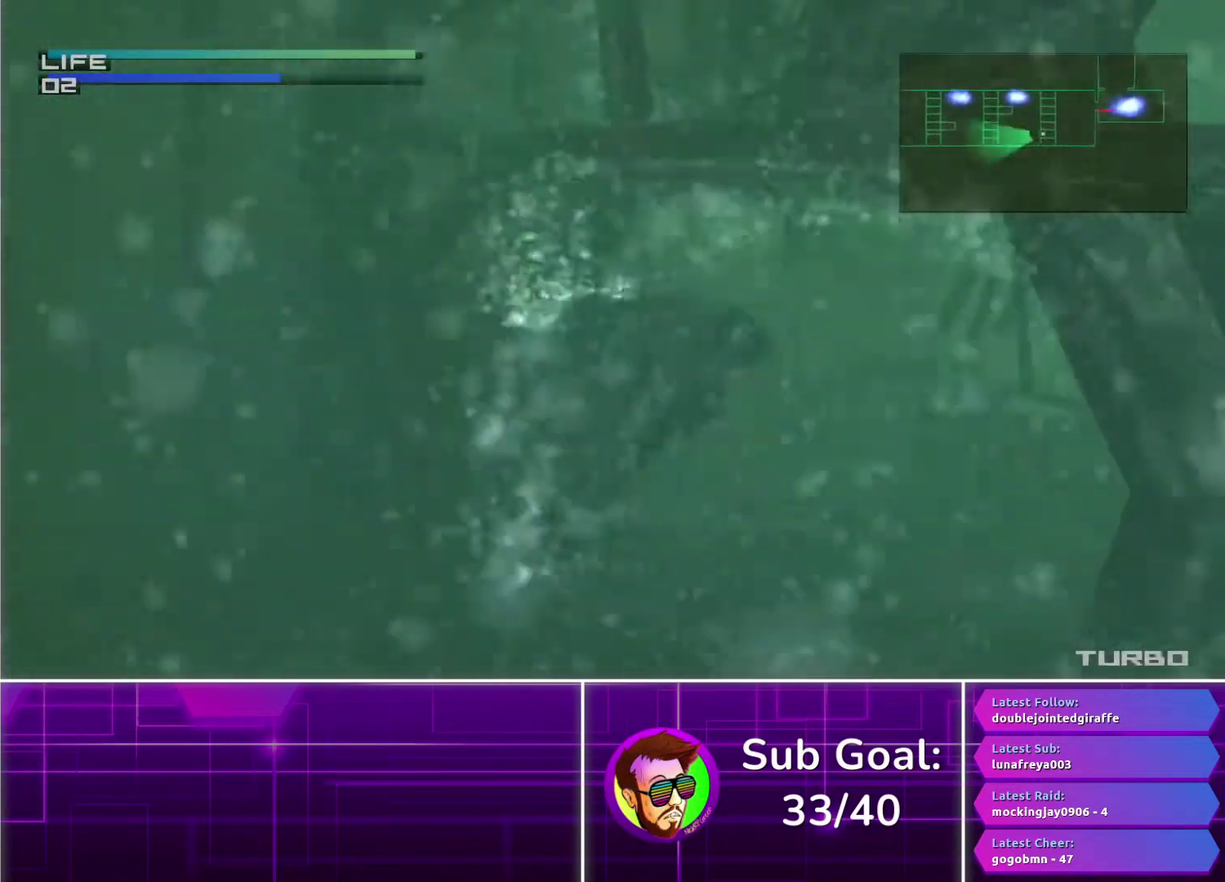
{"buttons": ["CIRCLE"], "left_stick": "up", "right_stick": "center", "events": [[333, "left_stick", "up"]]}
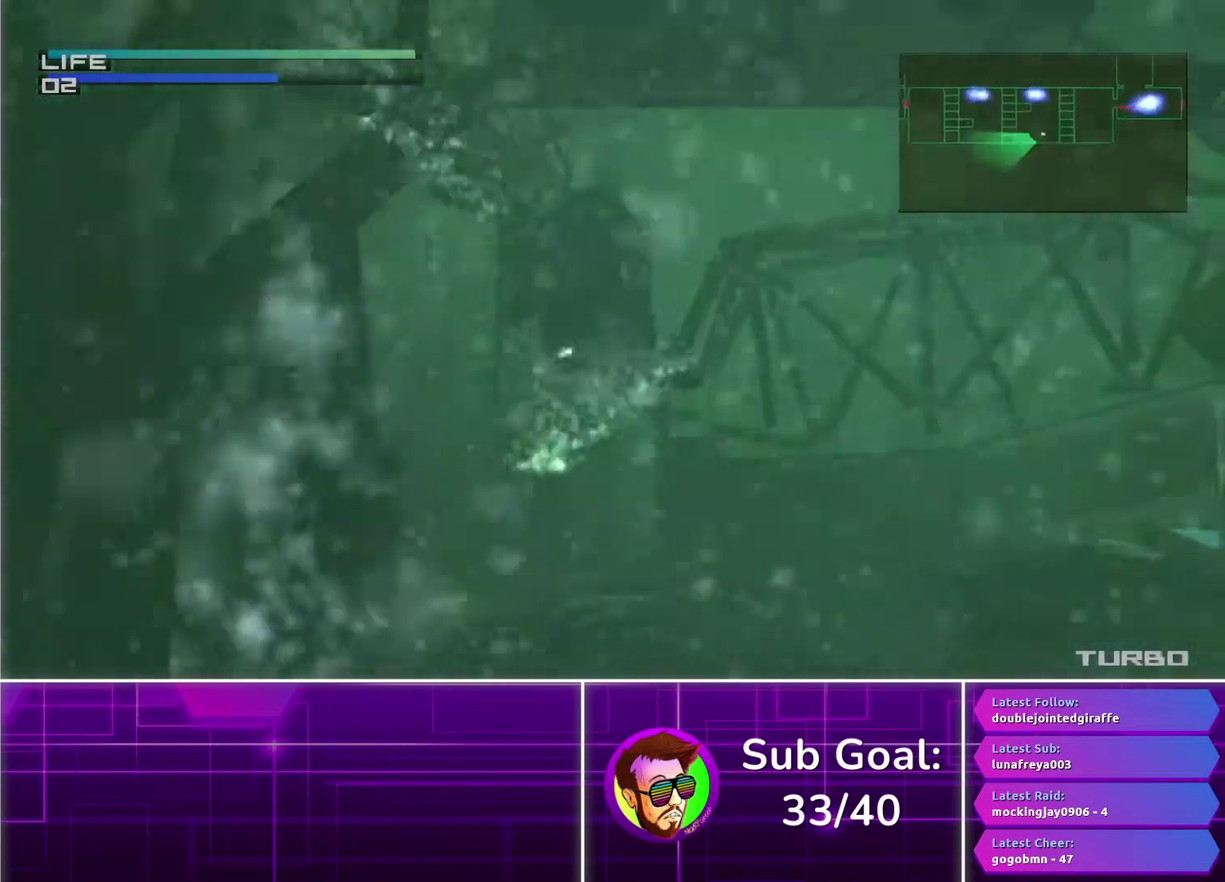
{"buttons": ["CIRCLE"], "left_stick": "right", "right_stick": "center", "events": [[67, "left_stick", "center"], [283, "left_stick", "right"]]}
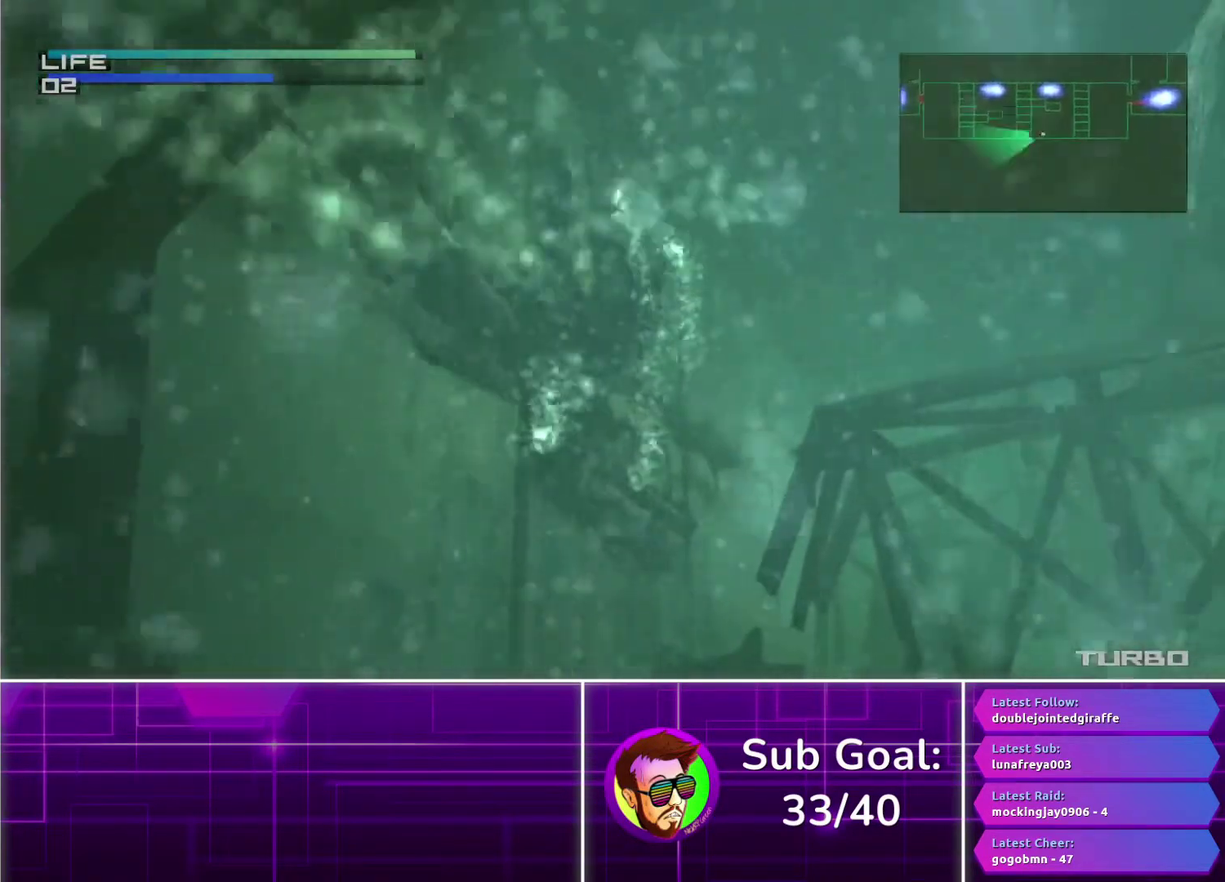
{"buttons": ["CIRCLE"], "left_stick": "up", "right_stick": "center", "events": [[33, "left_stick", "center"], [367, "left_stick", "up-right"], [467, "left_stick", "up"]]}
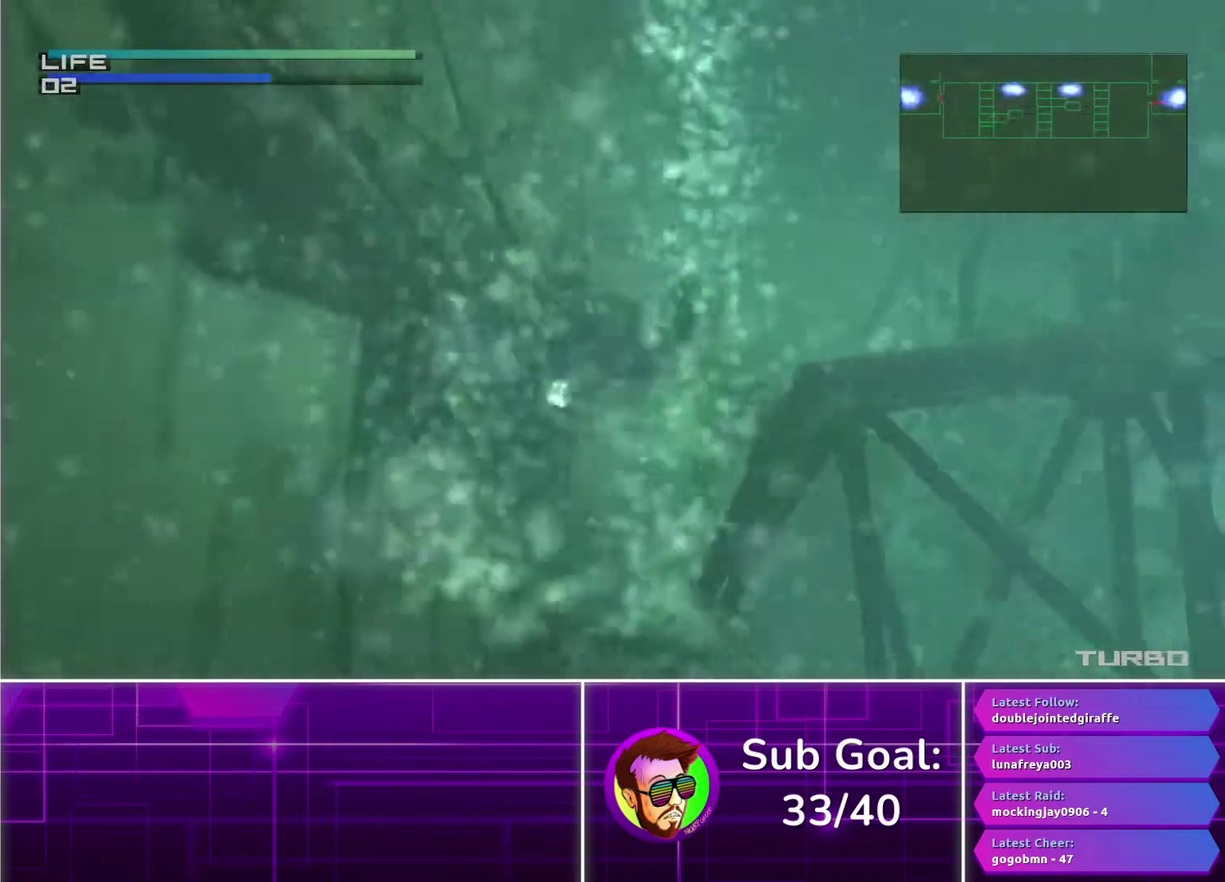
{"buttons": ["CIRCLE"], "left_stick": "up-right", "right_stick": "center", "events": [[33, "left_stick", "center"], [450, "left_stick", "up"], [500, "left_stick", "up-right"]]}
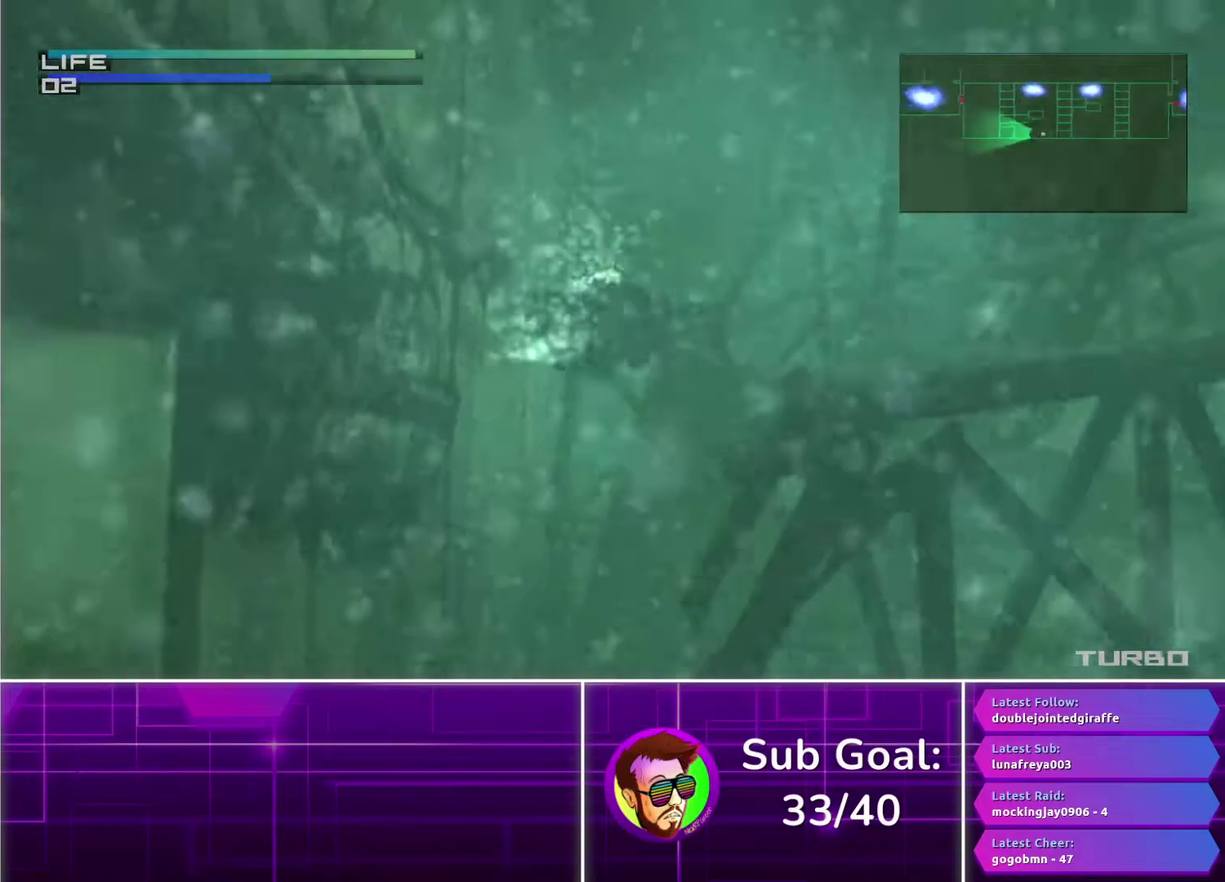
{"buttons": ["CIRCLE"], "left_stick": "center", "right_stick": "center", "events": [[150, "left_stick", "up"], [250, "left_stick", "center"]]}
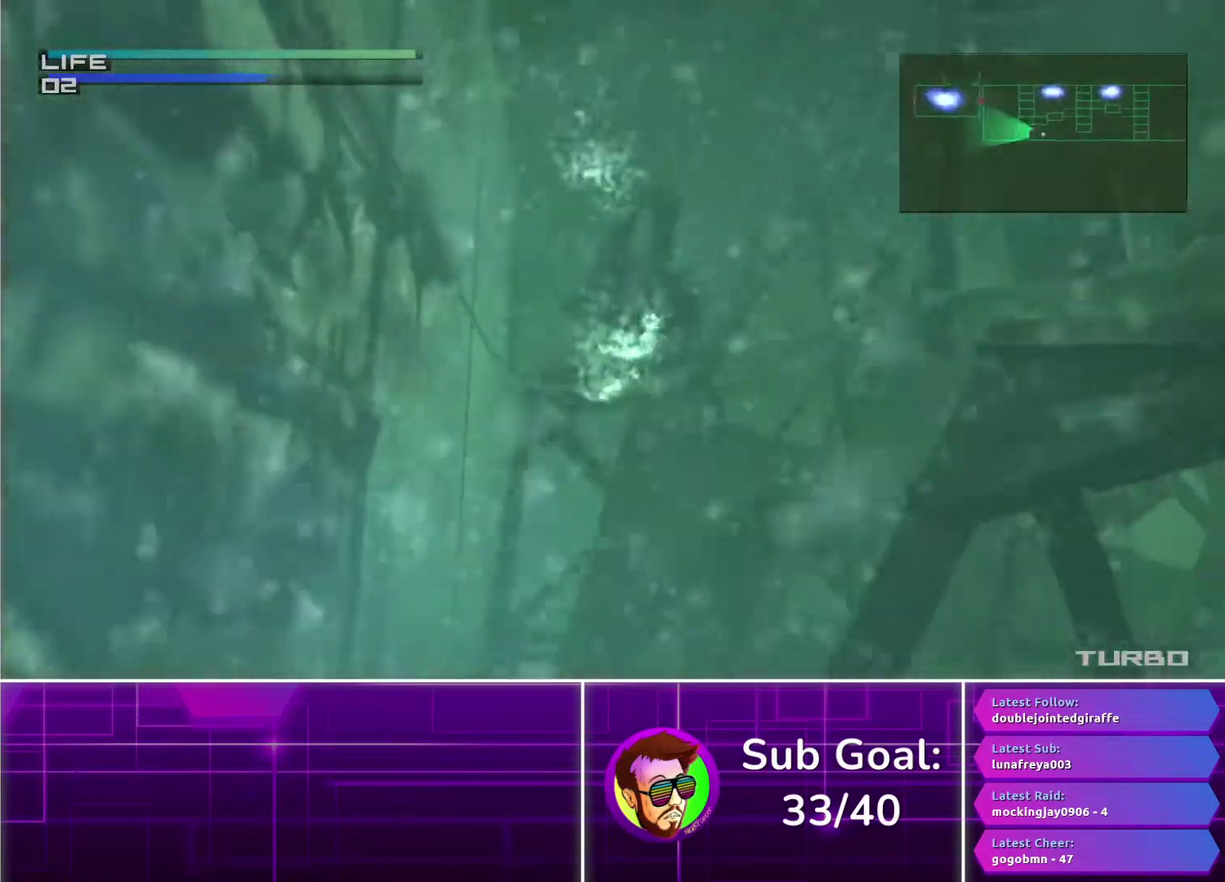
{"buttons": ["CIRCLE"], "left_stick": "center", "right_stick": "center", "events": []}
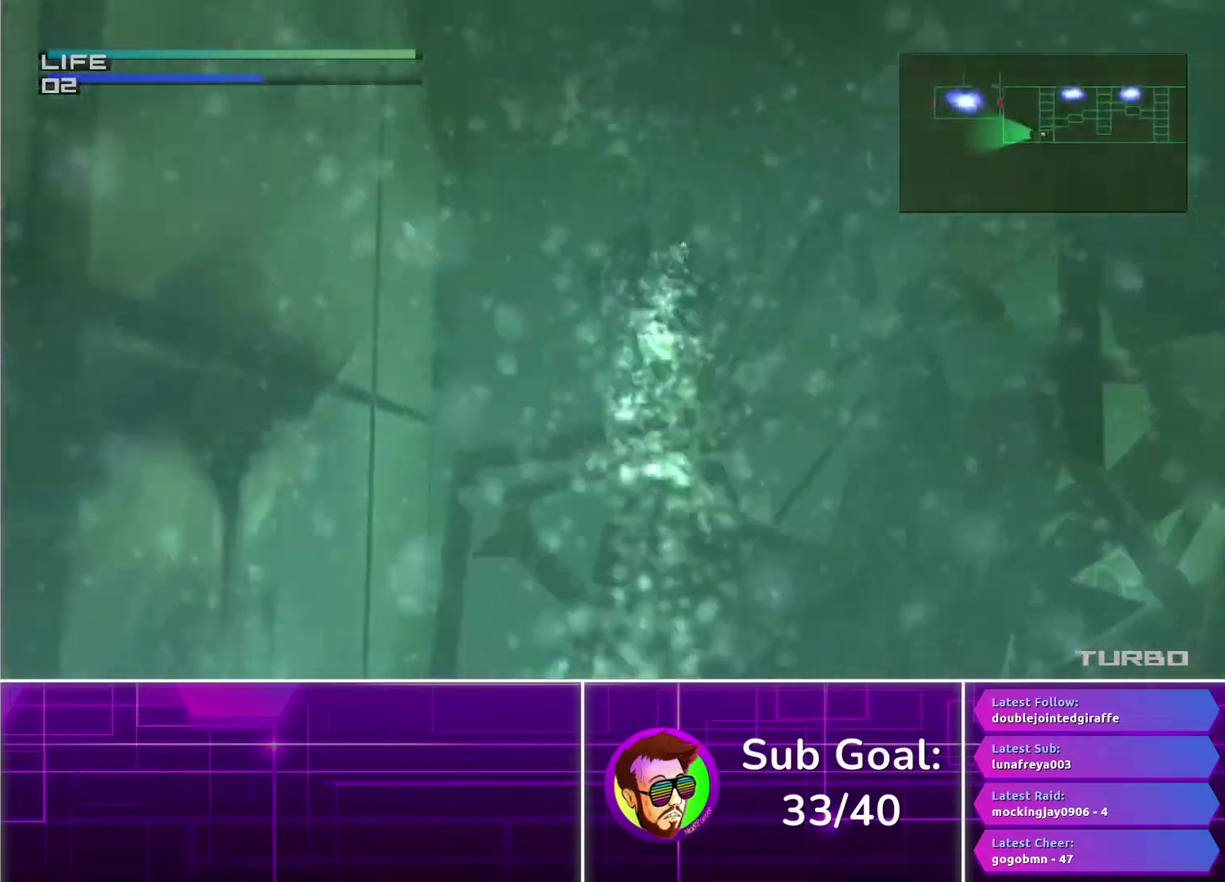
{"buttons": ["CIRCLE", "DPAD_DOWN", "DPAD_RIGHT"], "left_stick": "center", "right_stick": "center", "events": [[33, "DPAD_RIGHT", "down"], [183, "DPAD_DOWN", "down"], [317, "DPAD_RIGHT", "up"], [333, "DPAD_DOWN", "up"], [483, "DPAD_RIGHT", "down"], [500, "DPAD_DOWN", "down"]]}
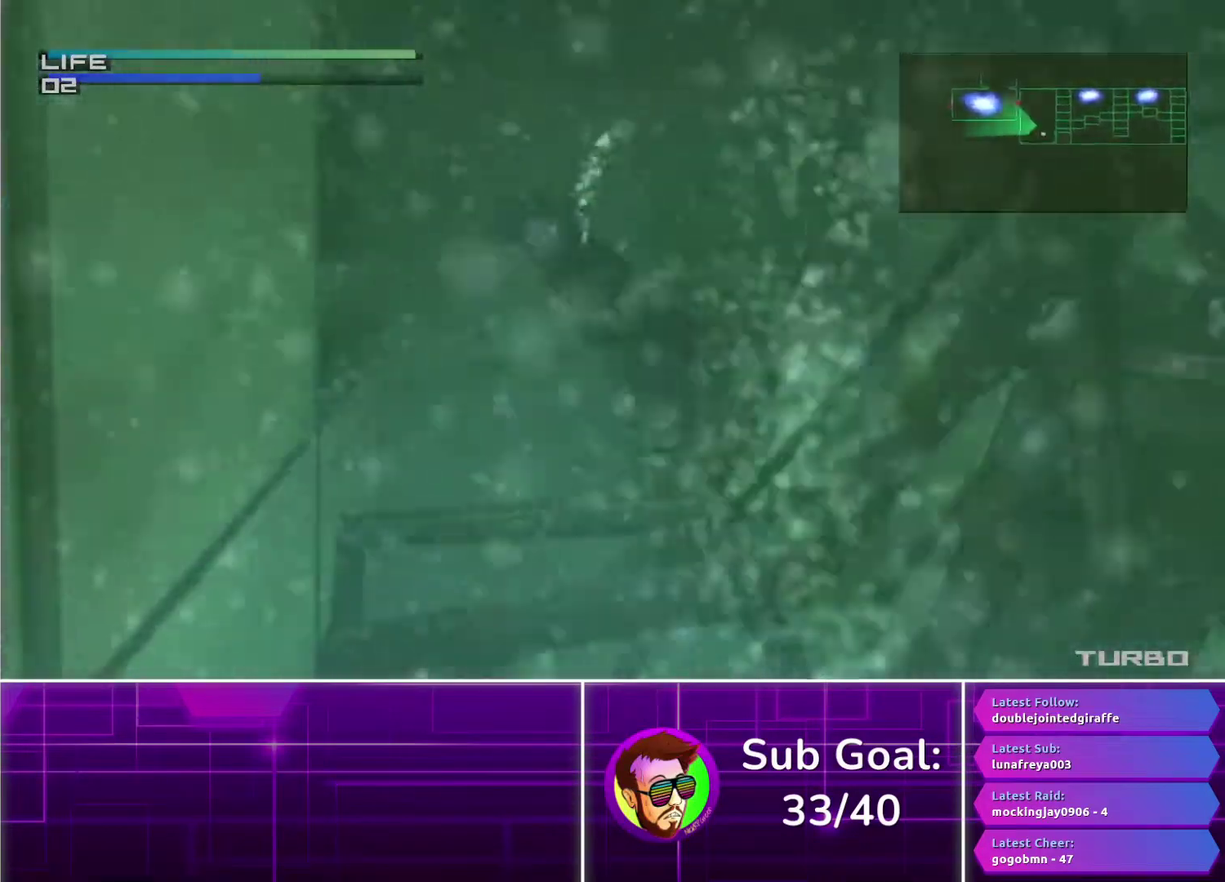
{"buttons": ["CIRCLE", "DPAD_RIGHT"], "left_stick": "center", "right_stick": "center", "events": [[133, "DPAD_DOWN", "up"], [200, "DPAD_RIGHT", "up"], [467, "DPAD_RIGHT", "down"]]}
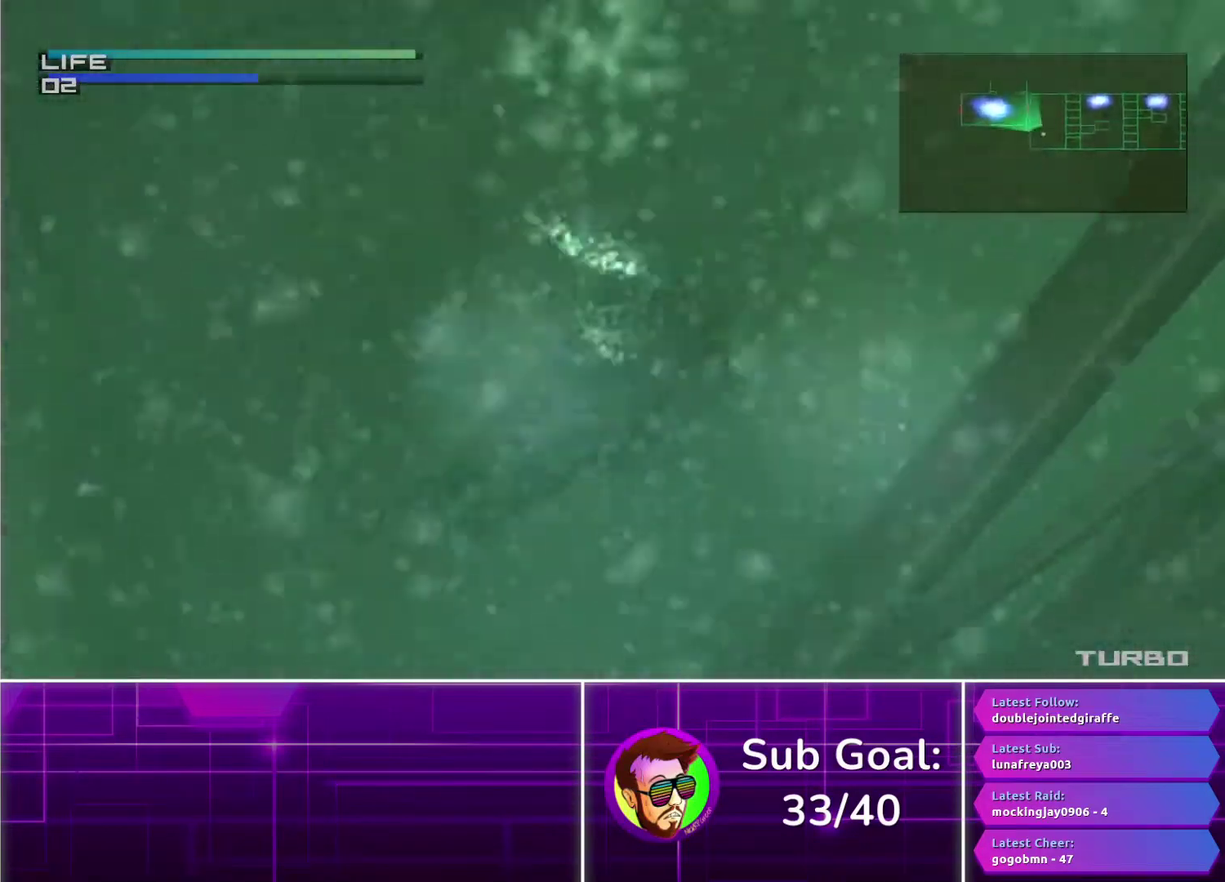
{"buttons": ["CIRCLE"], "left_stick": "center", "right_stick": "center", "events": [[267, "DPAD_RIGHT", "up"]]}
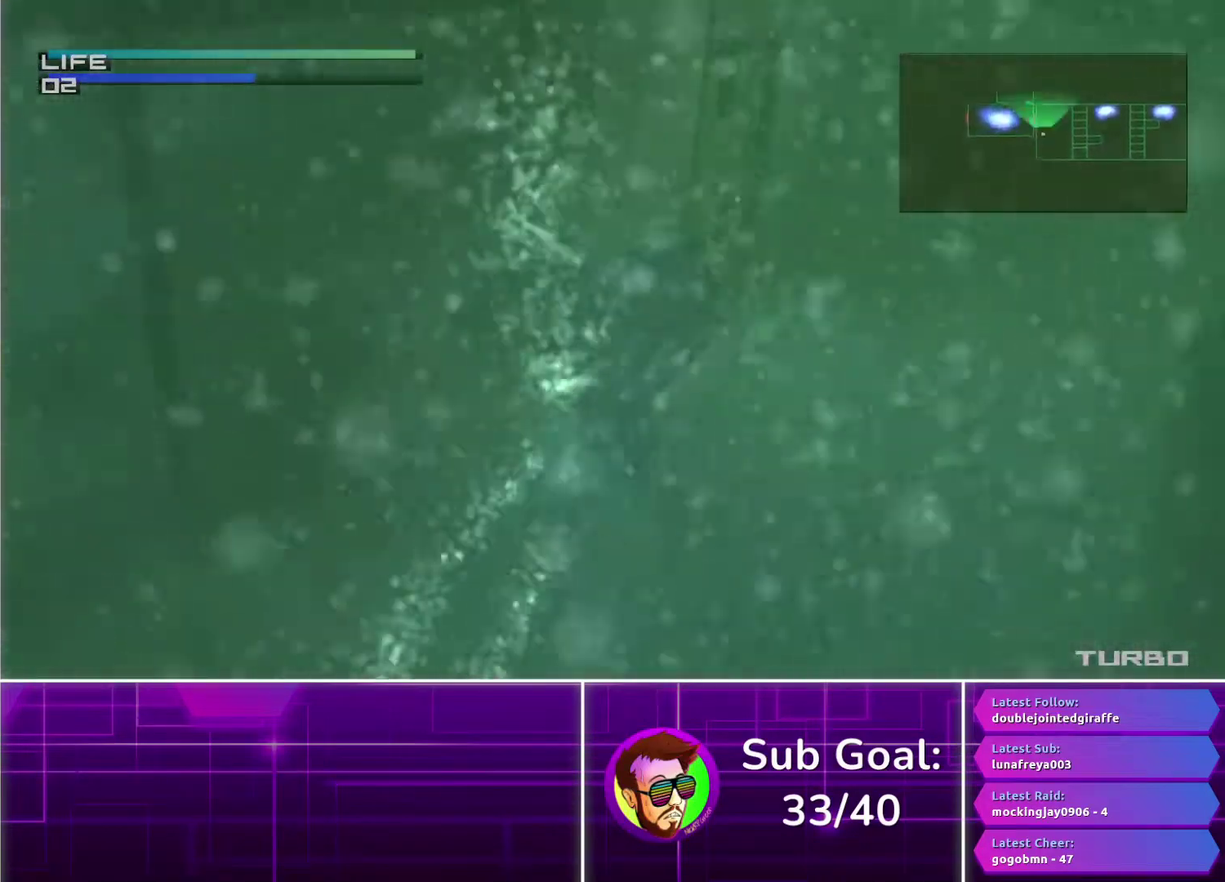
{"buttons": ["DPAD_DOWN", "DPAD_LEFT"], "left_stick": "center", "right_stick": "center", "events": [[267, "DPAD_LEFT", "down"], [317, "DPAD_DOWN", "down"], [433, "CIRCLE", "up"]]}
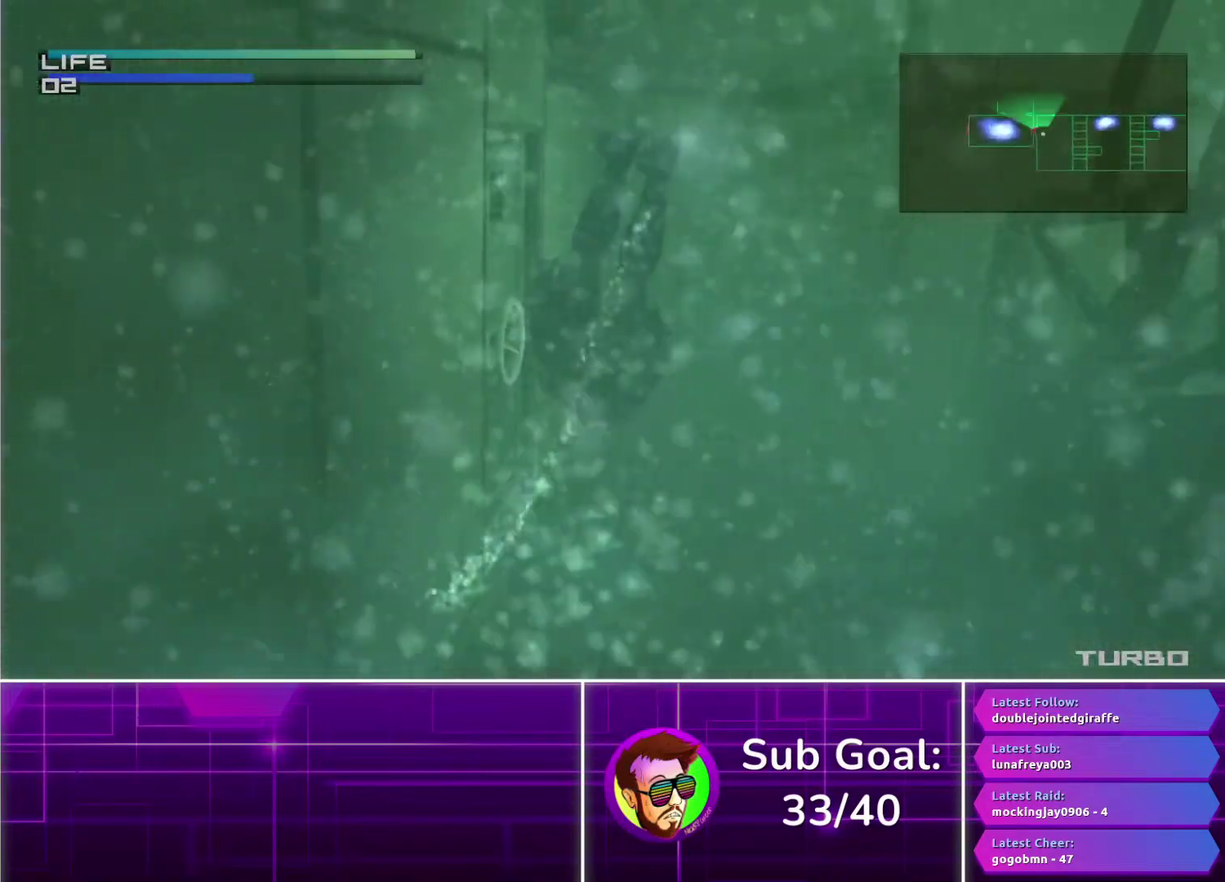
{"buttons": ["DPAD_LEFT"], "left_stick": "center", "right_stick": "center", "events": [[17, "TRIANGLE", "down"], [67, "DPAD_DOWN", "up"], [117, "TRIANGLE", "up"], [183, "TRIANGLE", "down"], [283, "TRIANGLE", "up"], [350, "TRIANGLE", "down"], [433, "TRIANGLE", "up"]]}
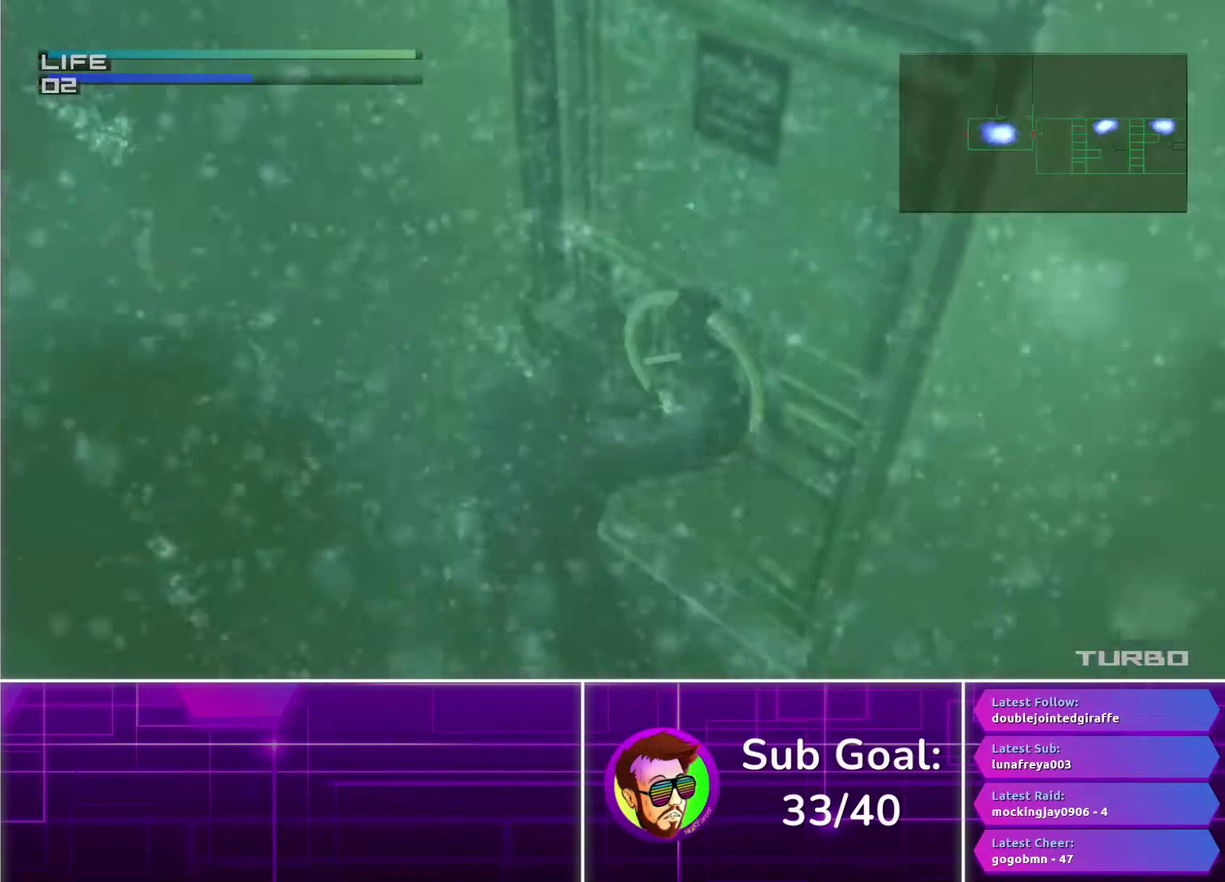
{"buttons": ["TRIANGLE"], "left_stick": "center", "right_stick": "center", "events": [[17, "TRIANGLE", "down"], [33, "DPAD_LEFT", "up"], [133, "DPAD_LEFT", "down"], [133, "DPAD_UP", "down"], [233, "DPAD_UP", "up"], [267, "DPAD_LEFT", "up"]]}
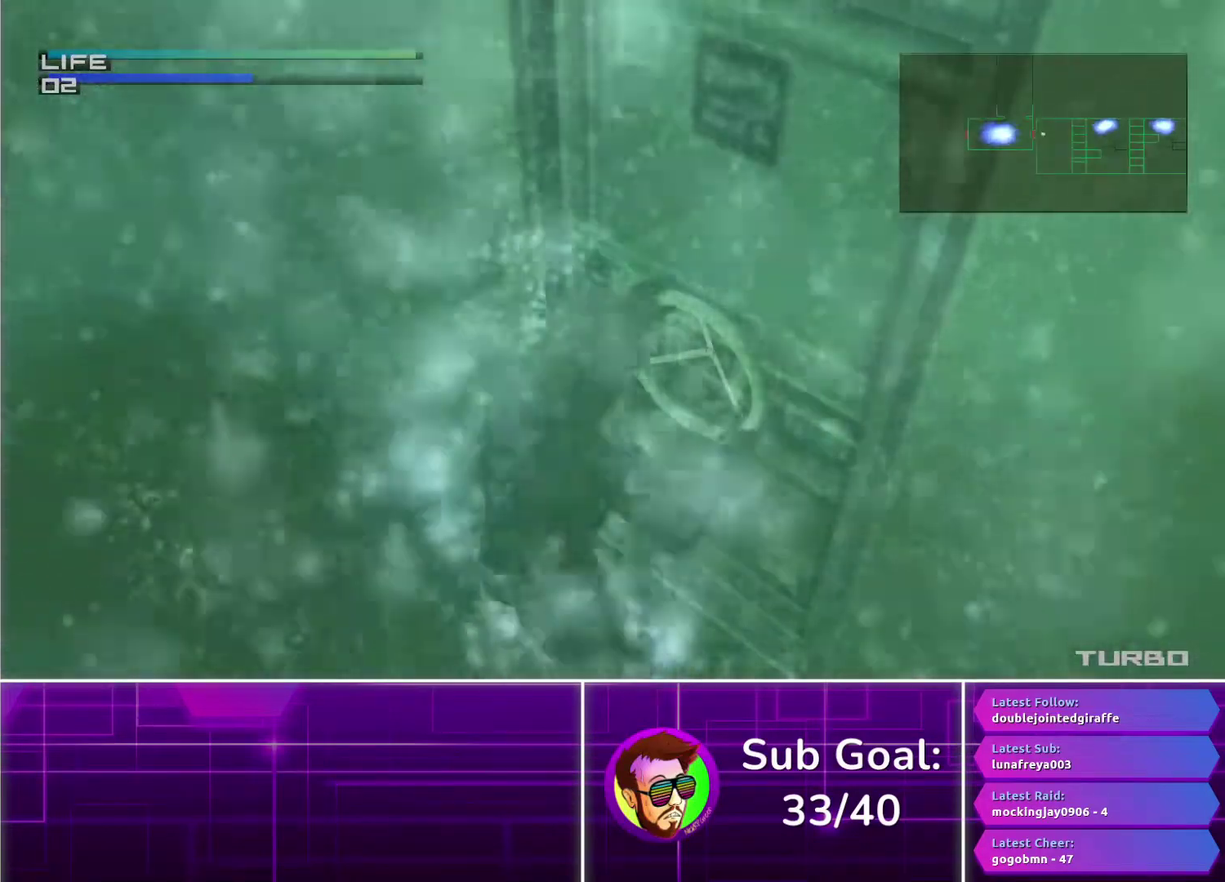
{"buttons": ["TRIANGLE"], "left_stick": "center", "right_stick": "center", "events": []}
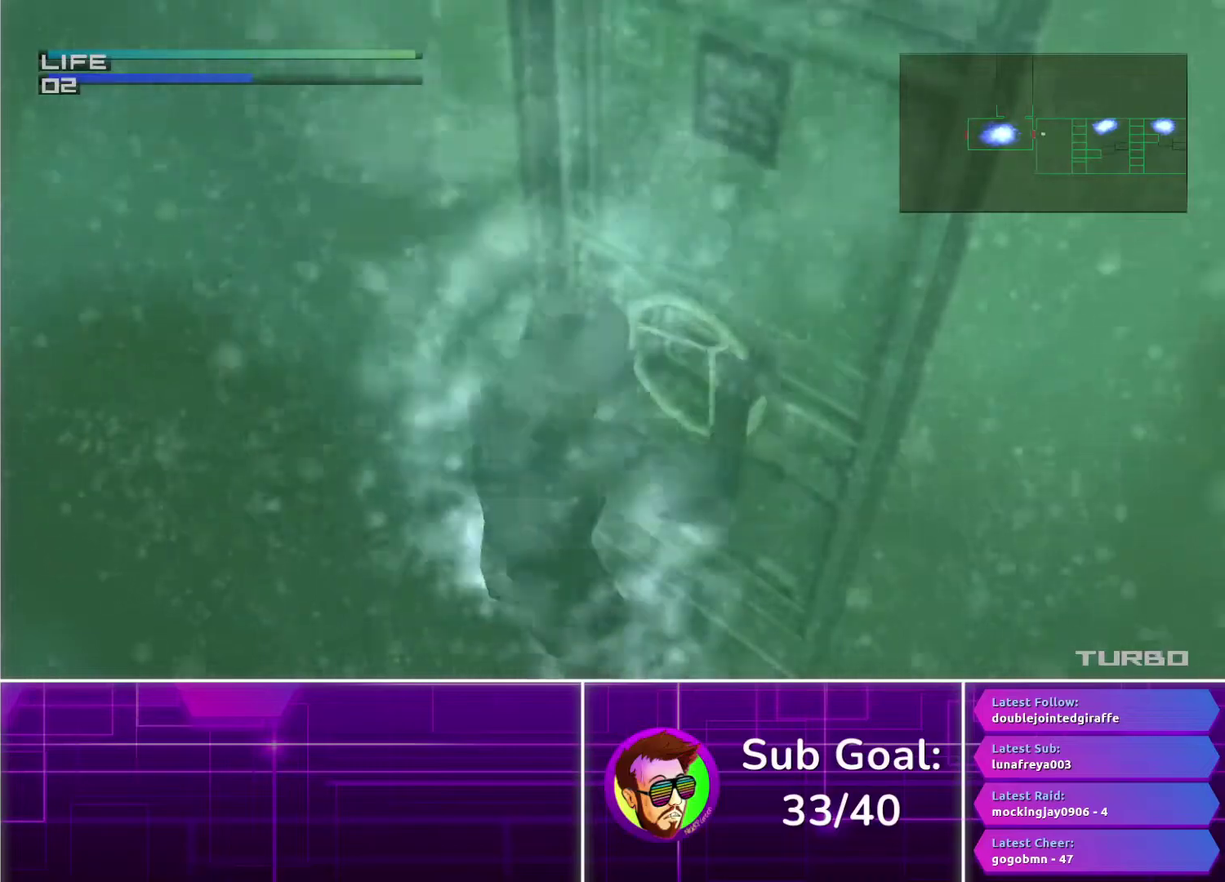
{"buttons": ["TRIANGLE"], "left_stick": "center", "right_stick": "center", "events": []}
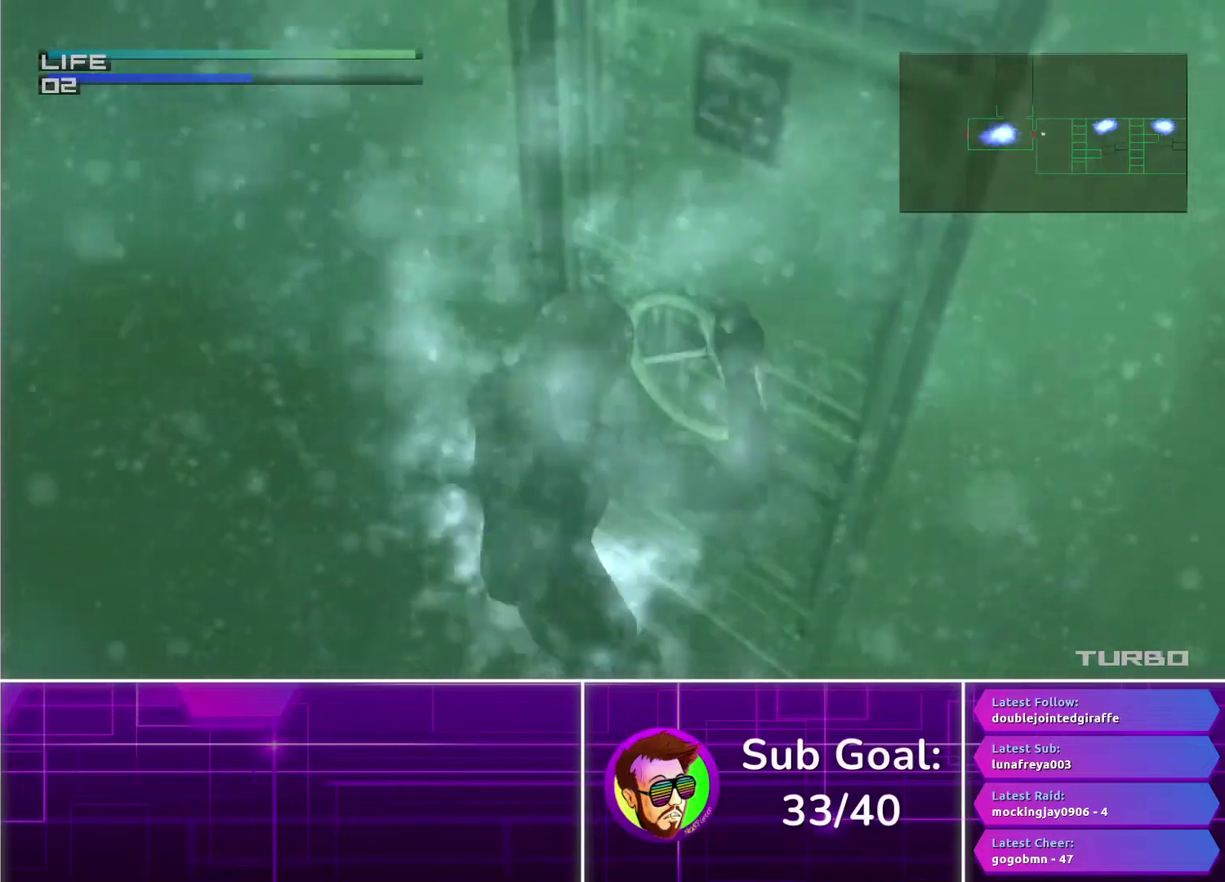
{"buttons": ["TRIANGLE"], "left_stick": "center", "right_stick": "center", "events": []}
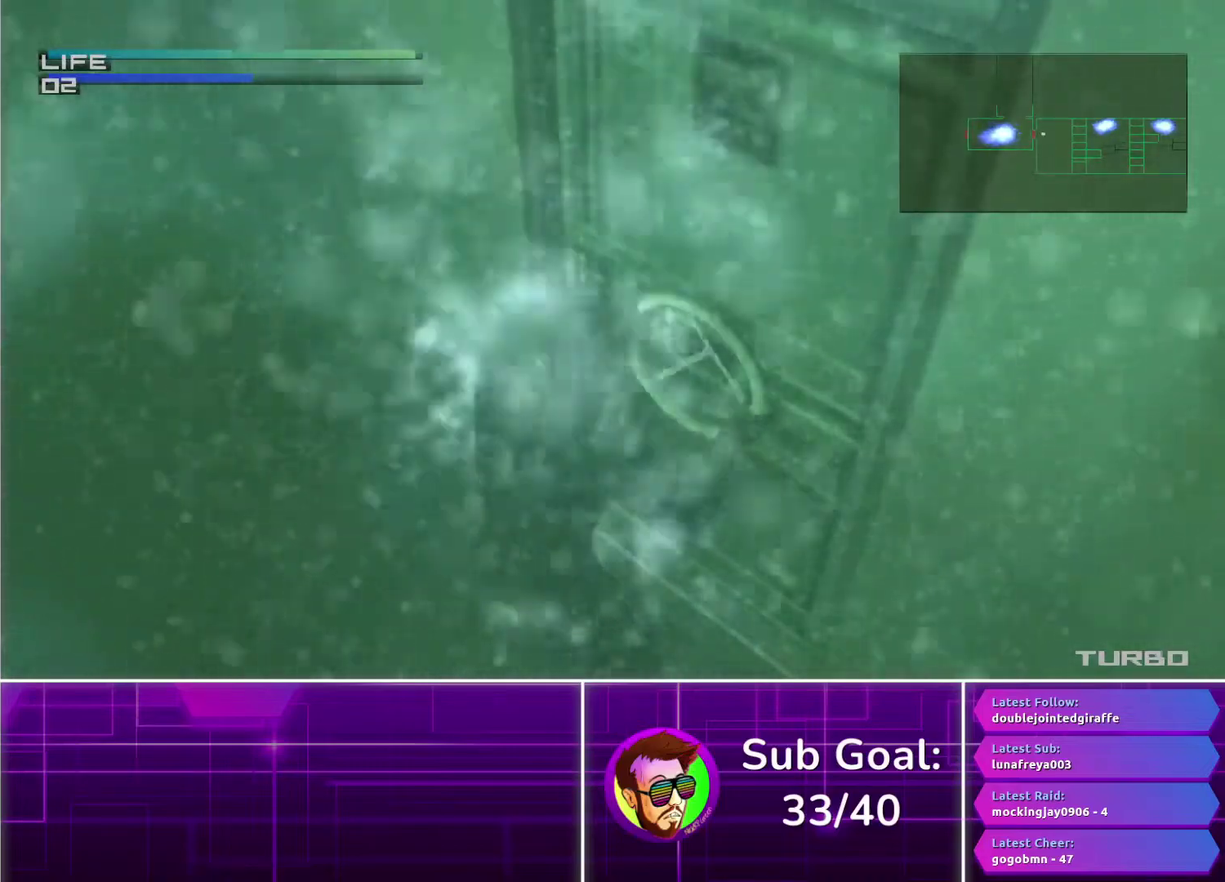
{"buttons": ["TRIANGLE"], "left_stick": "center", "right_stick": "center", "events": []}
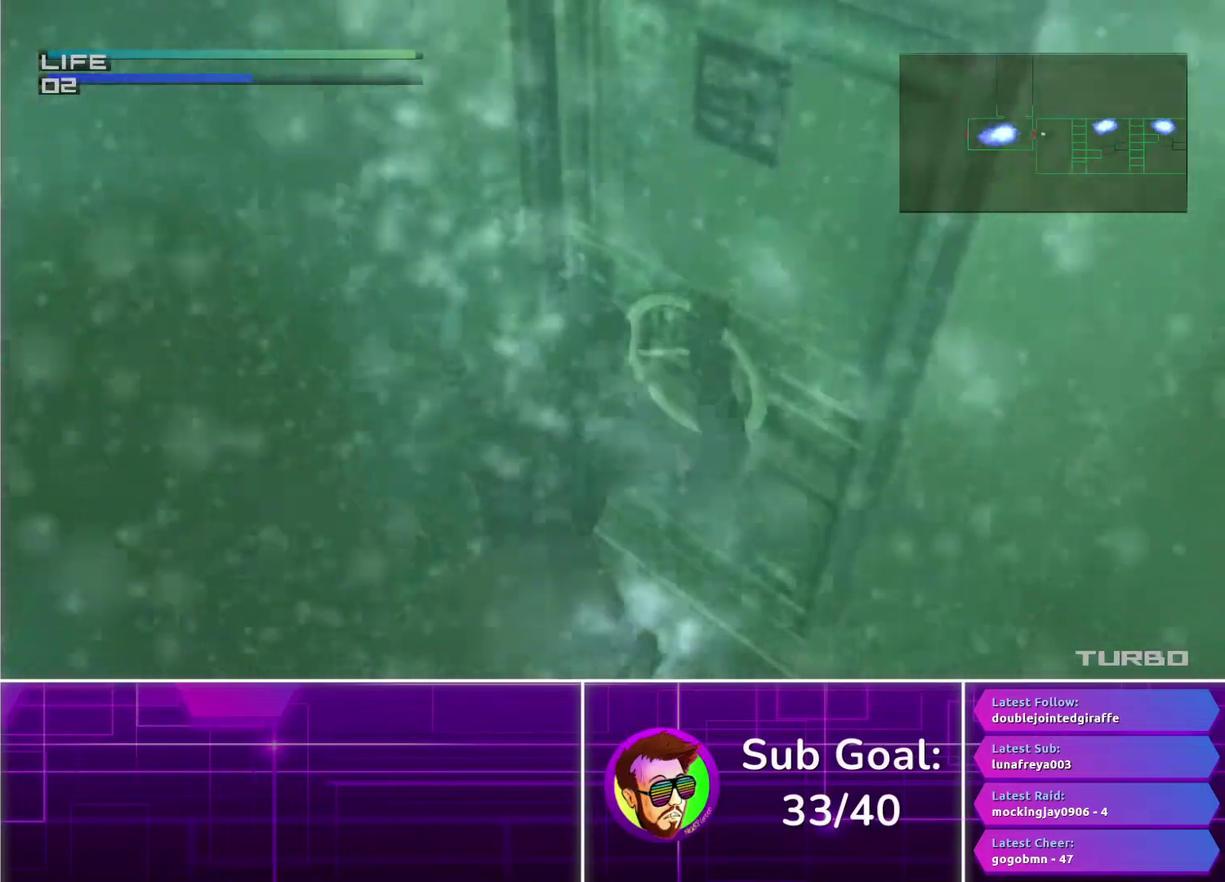
{"buttons": ["TRIANGLE"], "left_stick": "center", "right_stick": "center", "events": []}
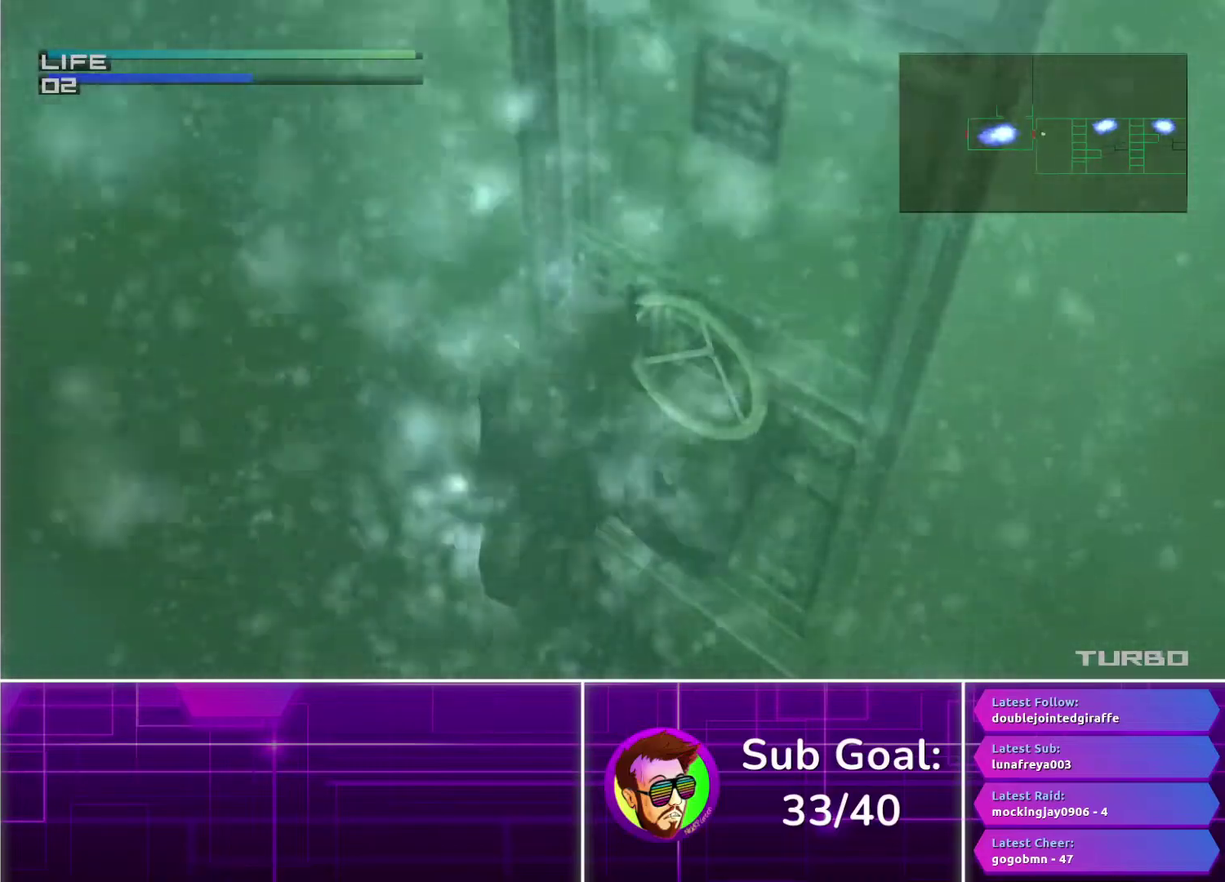
{"buttons": ["TRIANGLE"], "left_stick": "center", "right_stick": "center", "events": []}
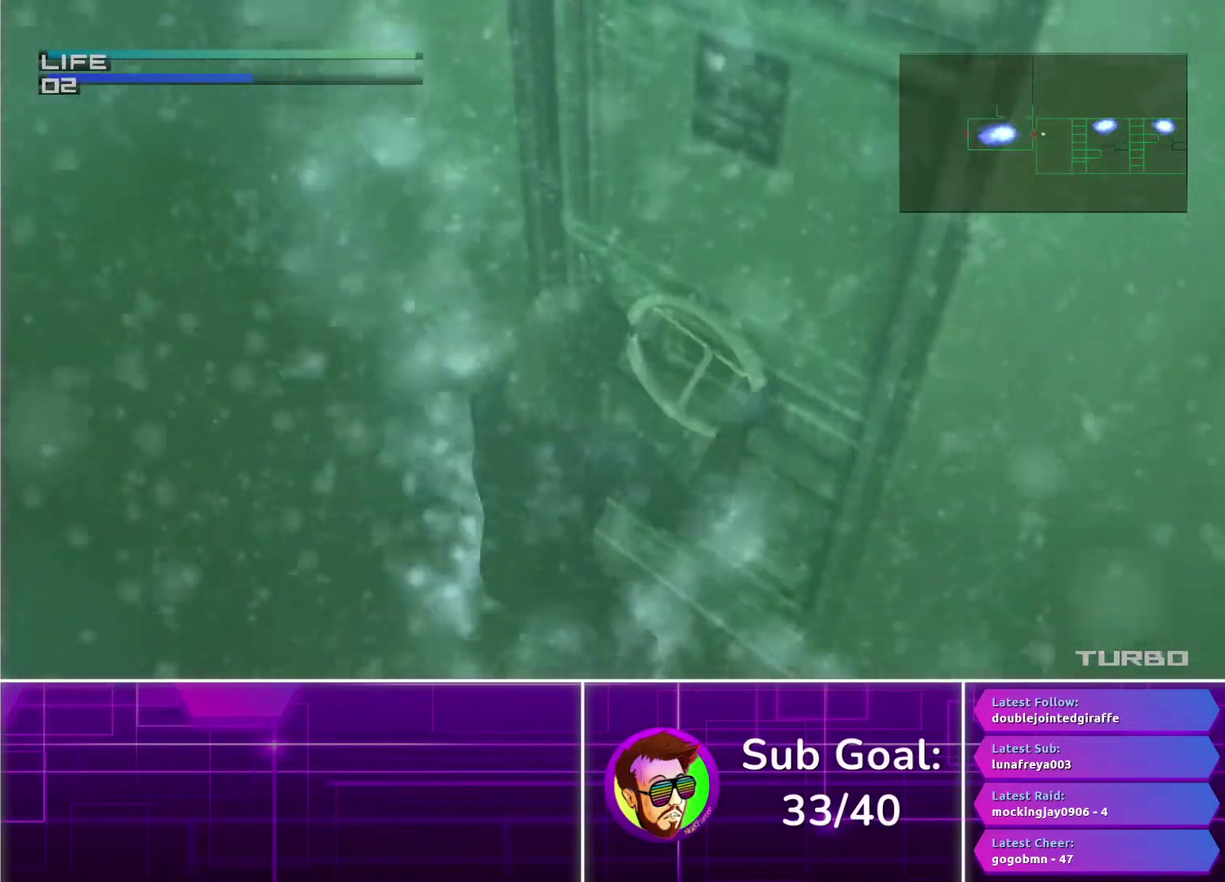
{"buttons": ["TRIANGLE"], "left_stick": "center", "right_stick": "center", "events": []}
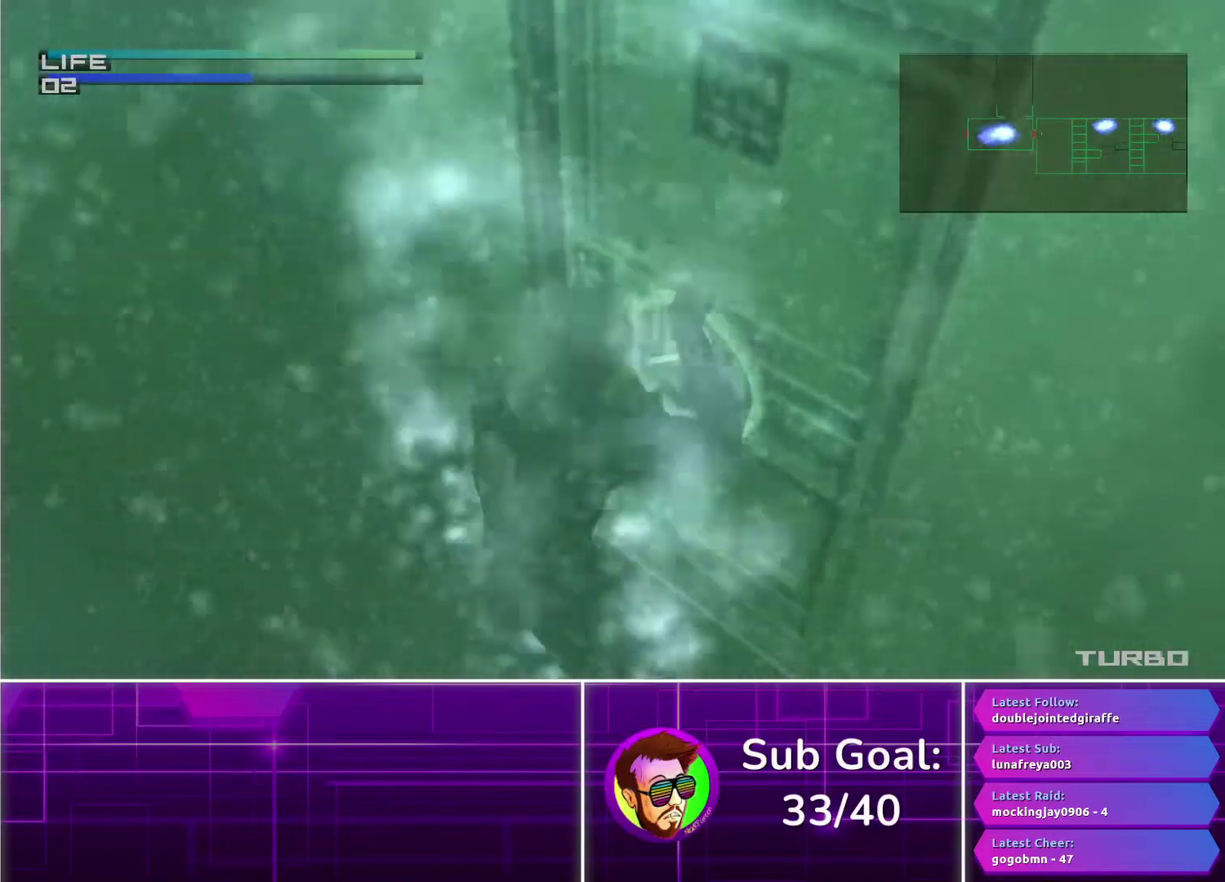
{"buttons": ["TRIANGLE"], "left_stick": "center", "right_stick": "center", "events": []}
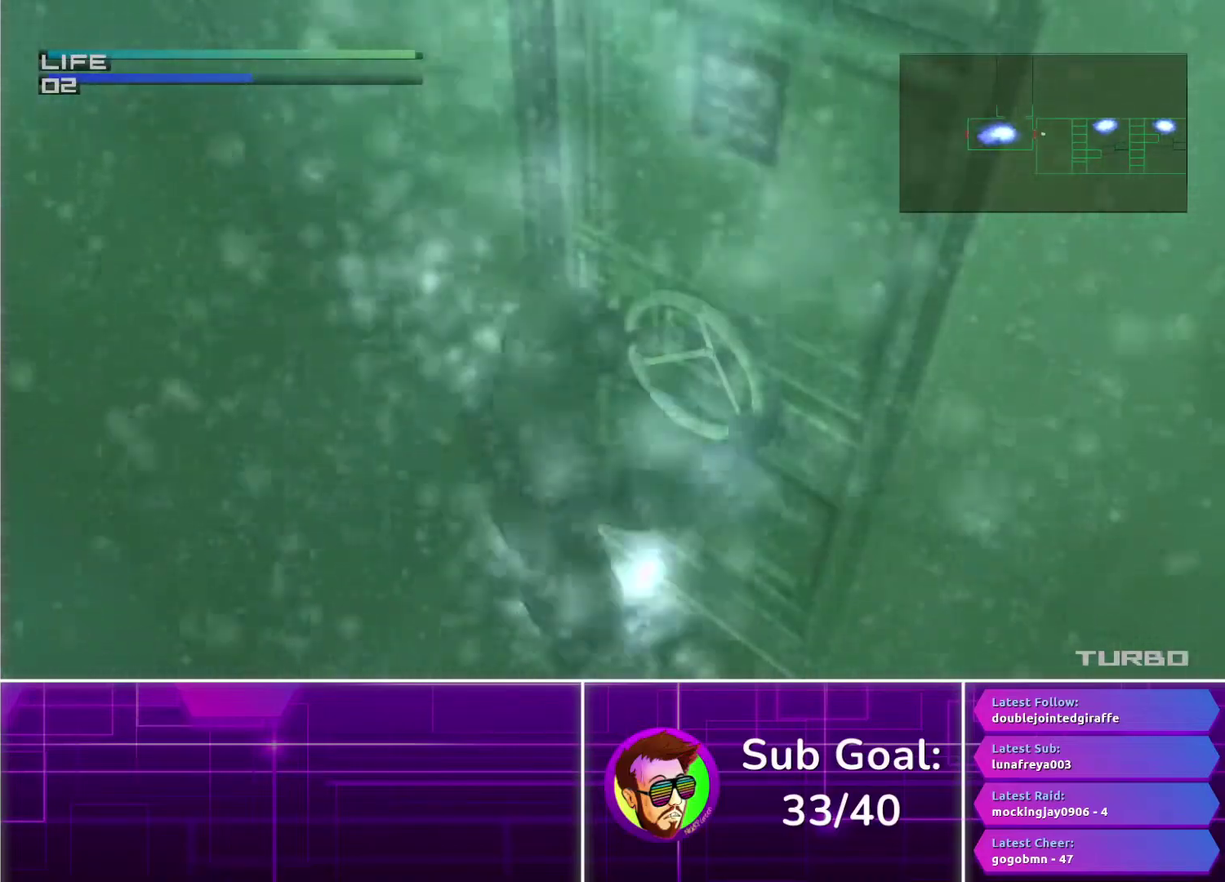
{"buttons": ["TRIANGLE"], "left_stick": "center", "right_stick": "center", "events": []}
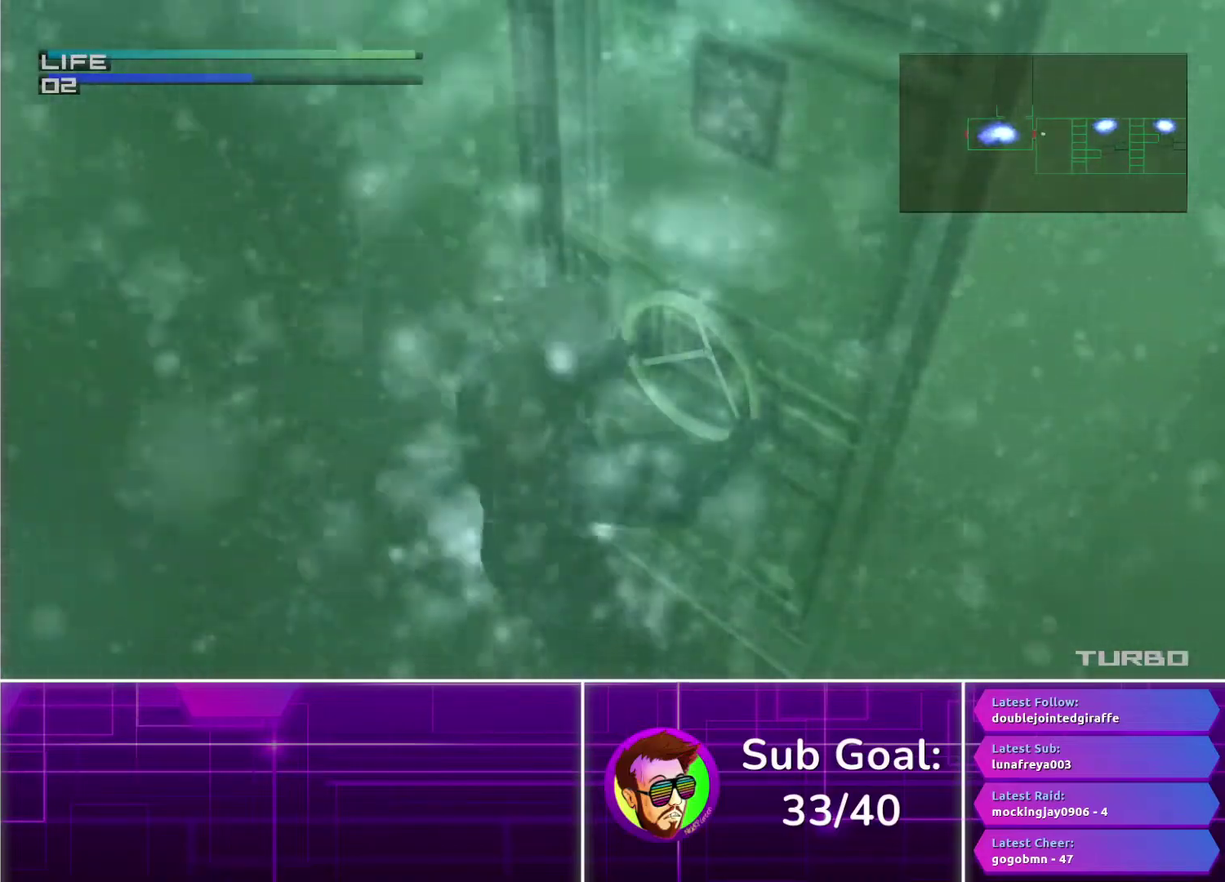
{"buttons": ["TRIANGLE"], "left_stick": "center", "right_stick": "center", "events": []}
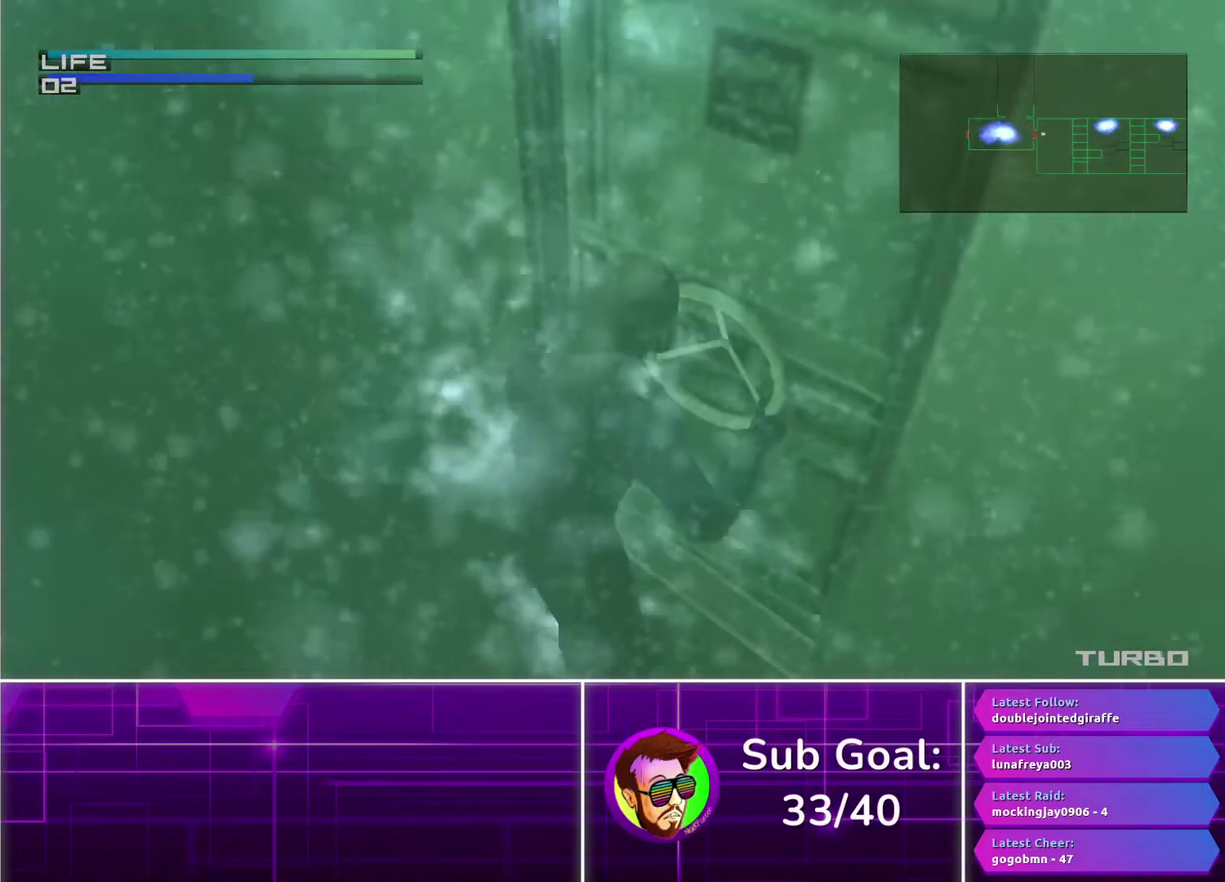
{"buttons": [], "left_stick": "center", "right_stick": "center", "events": [[450, "TRIANGLE", "up"]]}
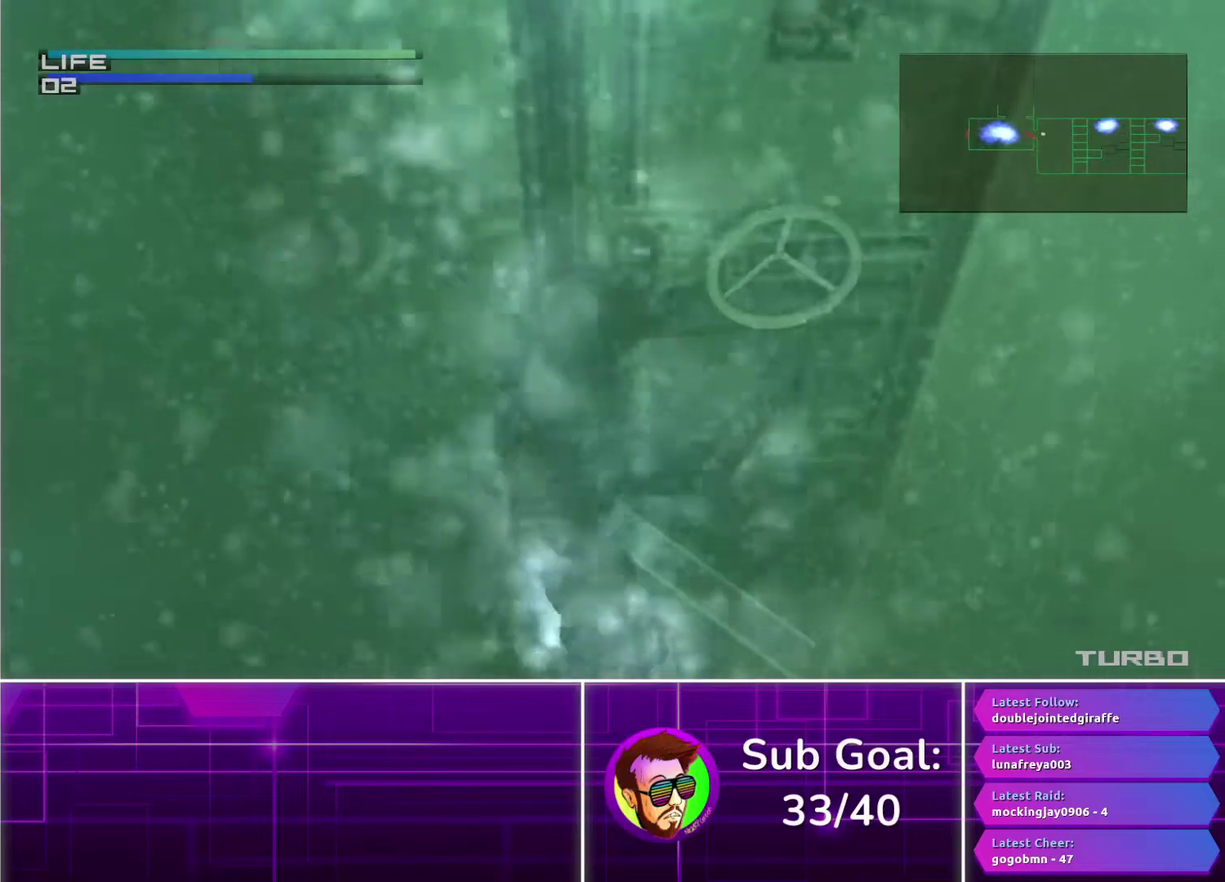
{"buttons": ["CIRCLE", "DPAD_UP"], "left_stick": "center", "right_stick": "center", "events": [[83, "CIRCLE", "down"], [500, "DPAD_UP", "down"]]}
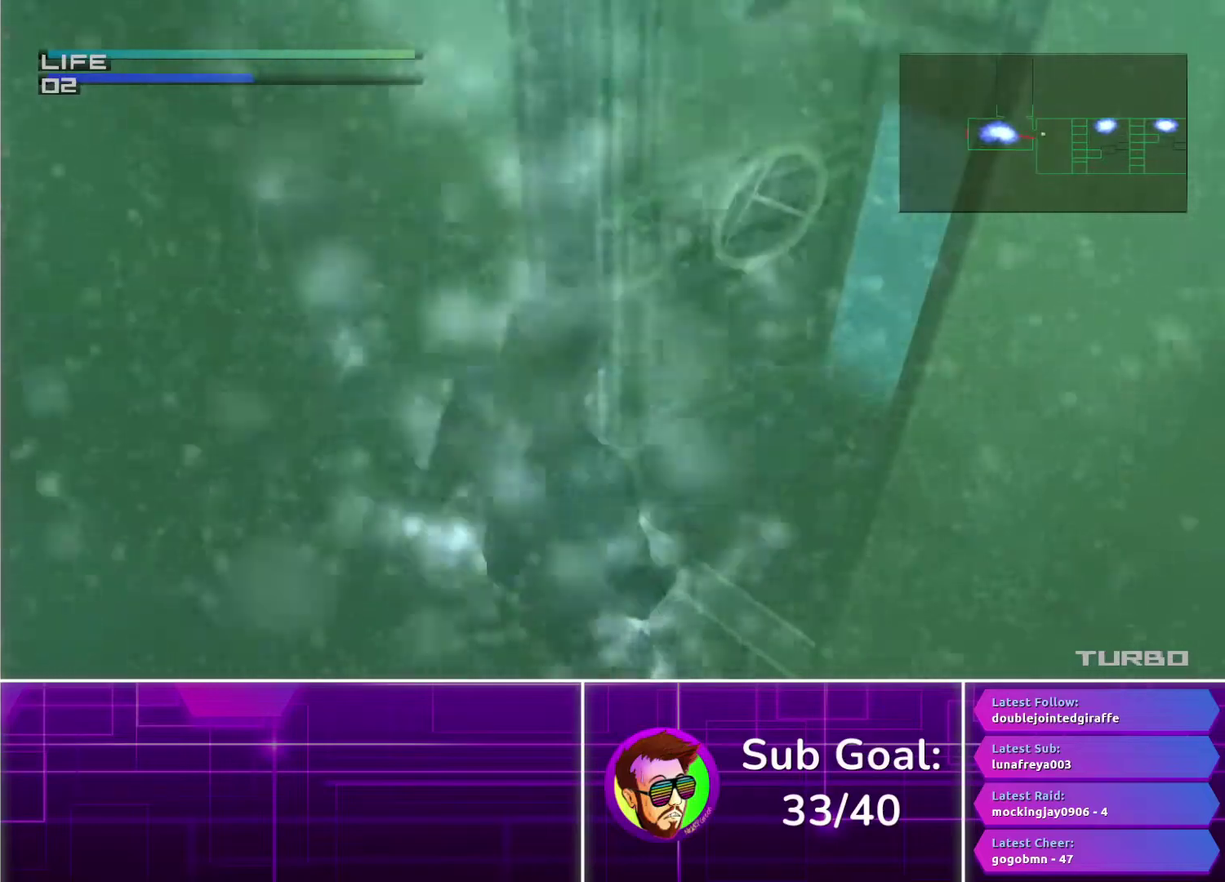
{"buttons": ["CIRCLE", "DPAD_UP"], "left_stick": "center", "right_stick": "center", "events": []}
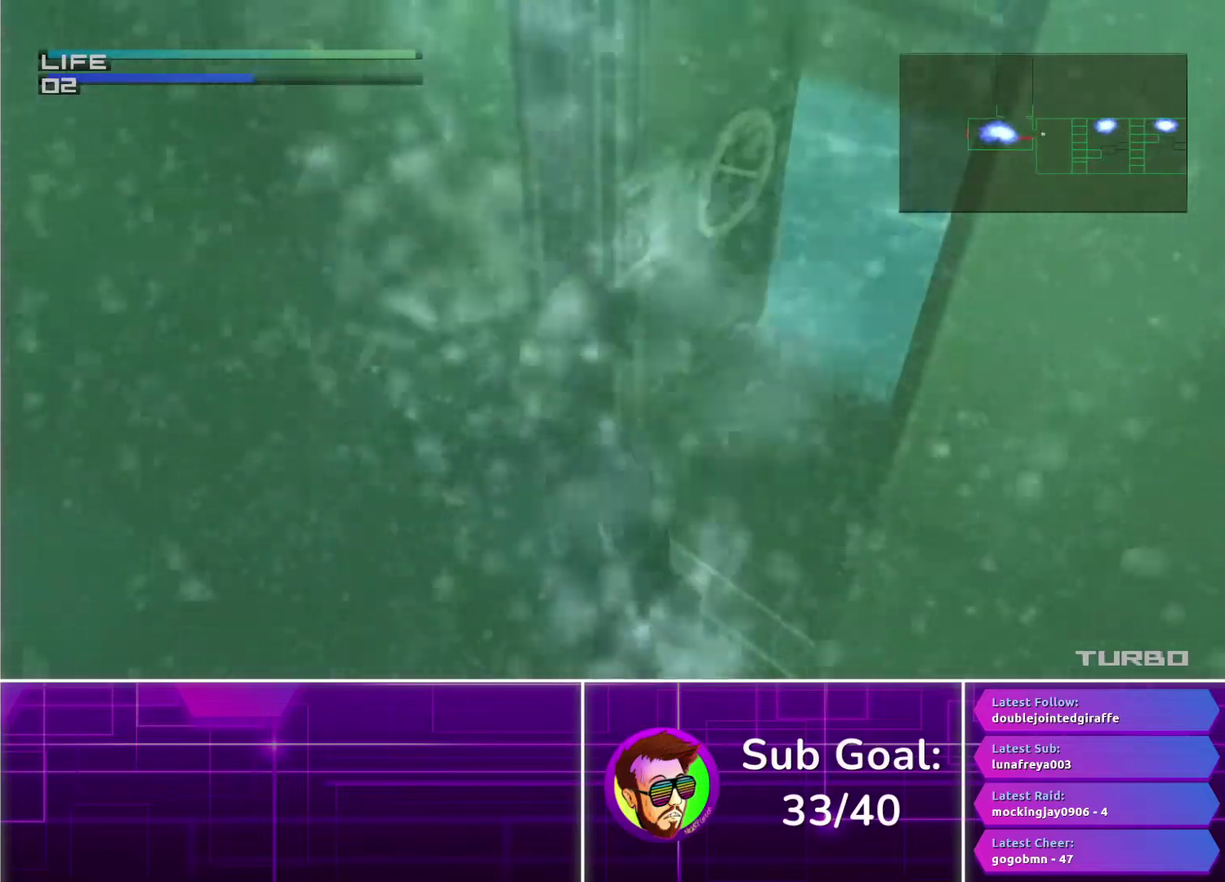
{"buttons": ["CIRCLE", "DPAD_UP"], "left_stick": "center", "right_stick": "center", "events": []}